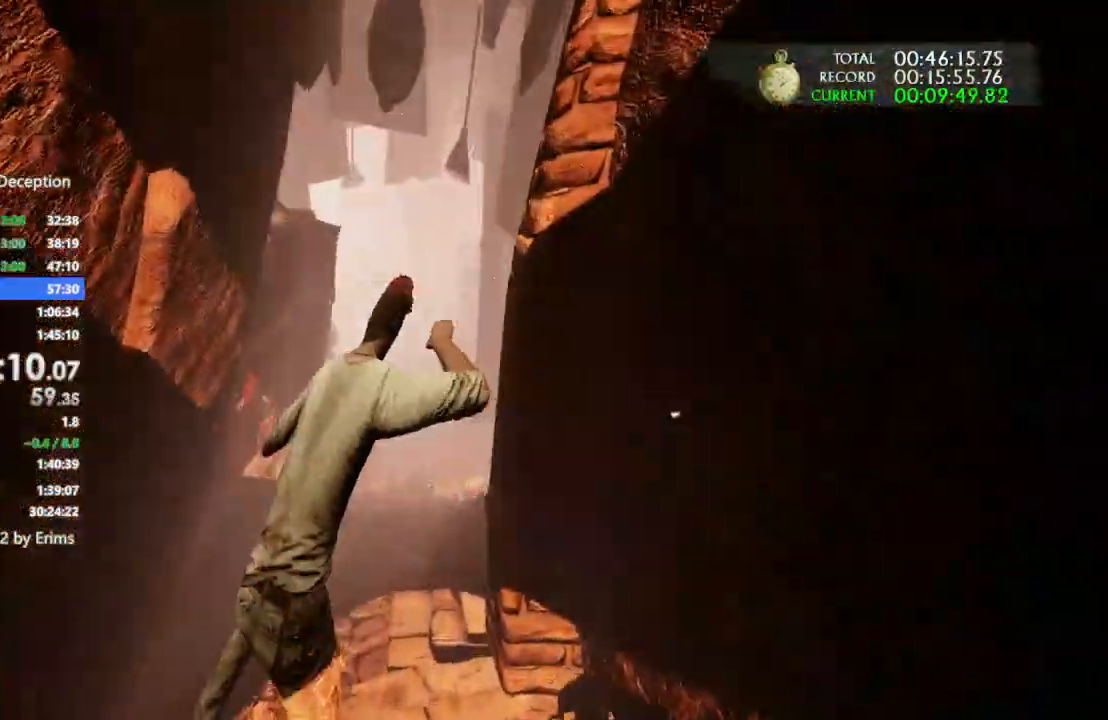
Gameplay with a controller (PlayStation layout); each line is a JSON object with the inputs held at the frame after it. "events" lists button and stick changes between this image and that frame as [ms after this image, input, new state], when the widget could be followed in between. Not read: CIRCLE R3.
{"buttons": [], "left_stick": "up", "right_stick": "center", "events": [[67, "right_stick", "center"]]}
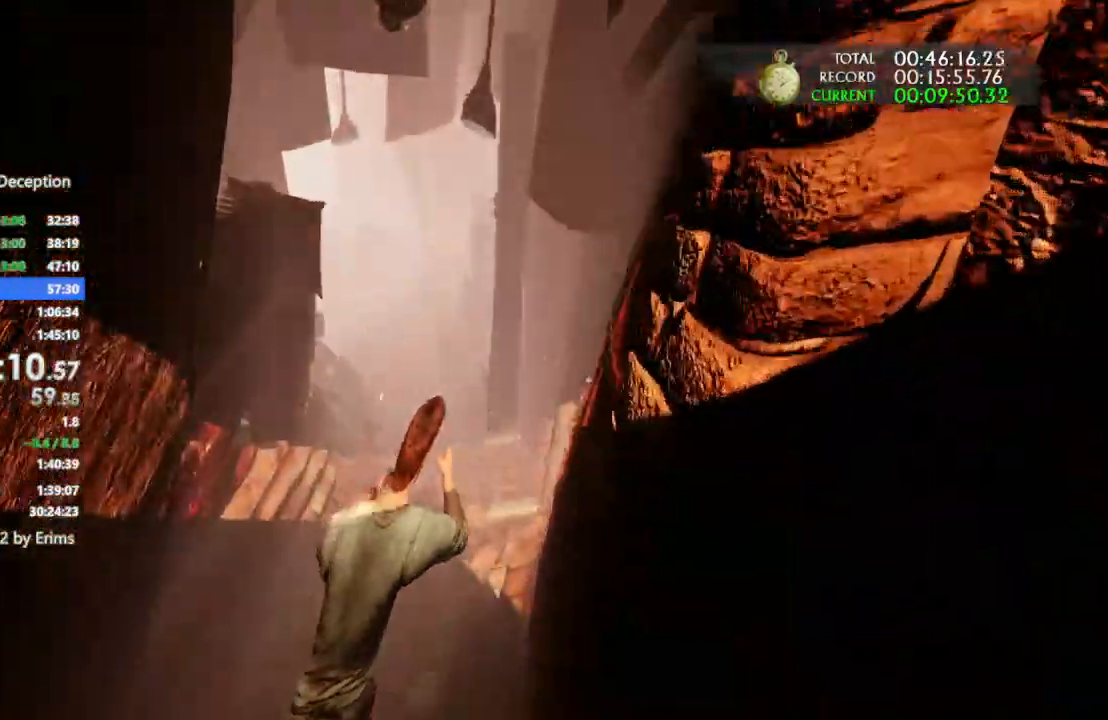
{"buttons": [], "left_stick": "up", "right_stick": "center", "events": [[133, "right_stick", "left"], [333, "right_stick", "center"]]}
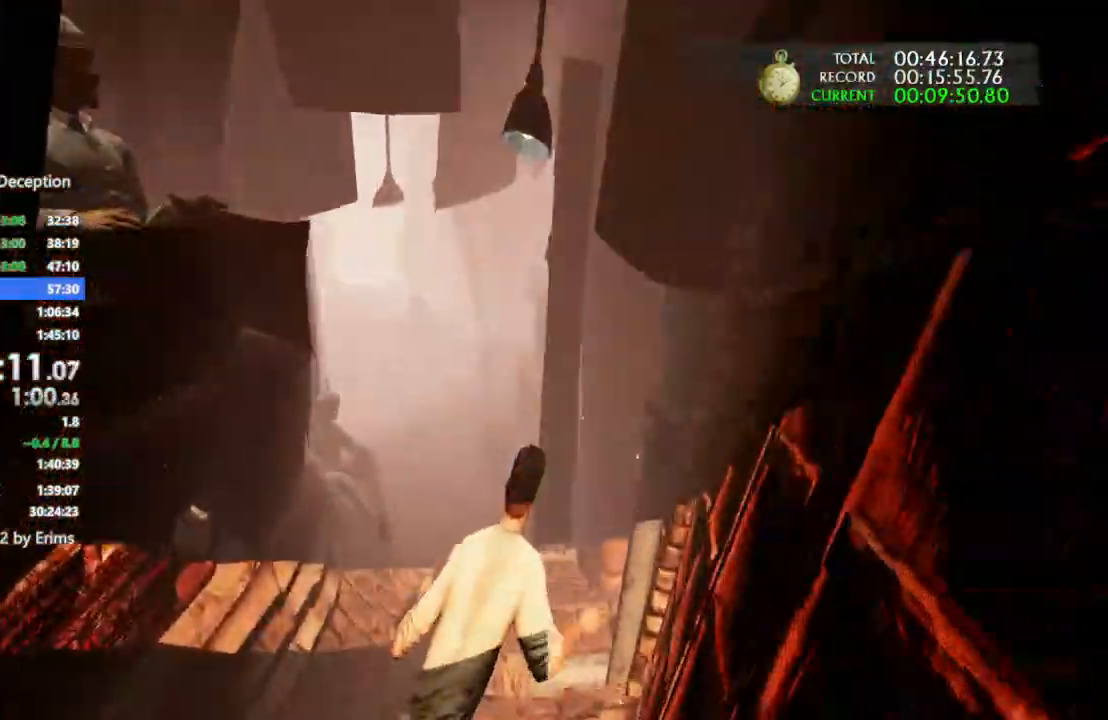
{"buttons": [], "left_stick": "up", "right_stick": "center", "events": [[67, "right_stick", "left"], [300, "right_stick", "center"]]}
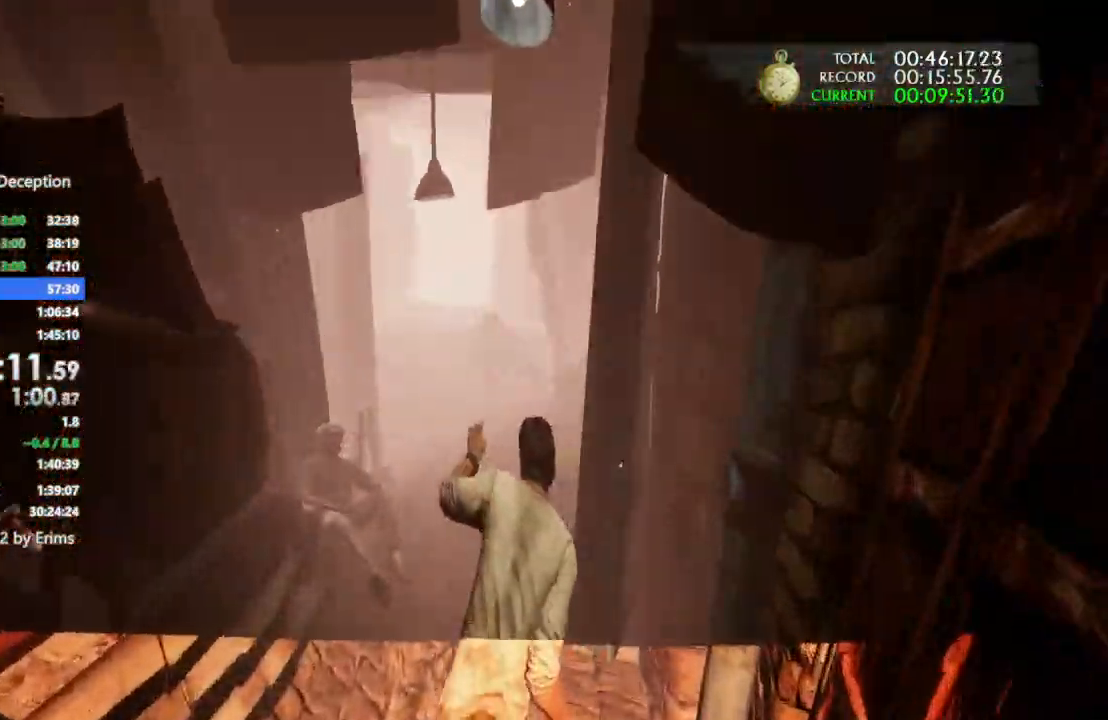
{"buttons": [], "left_stick": "up", "right_stick": "center", "events": []}
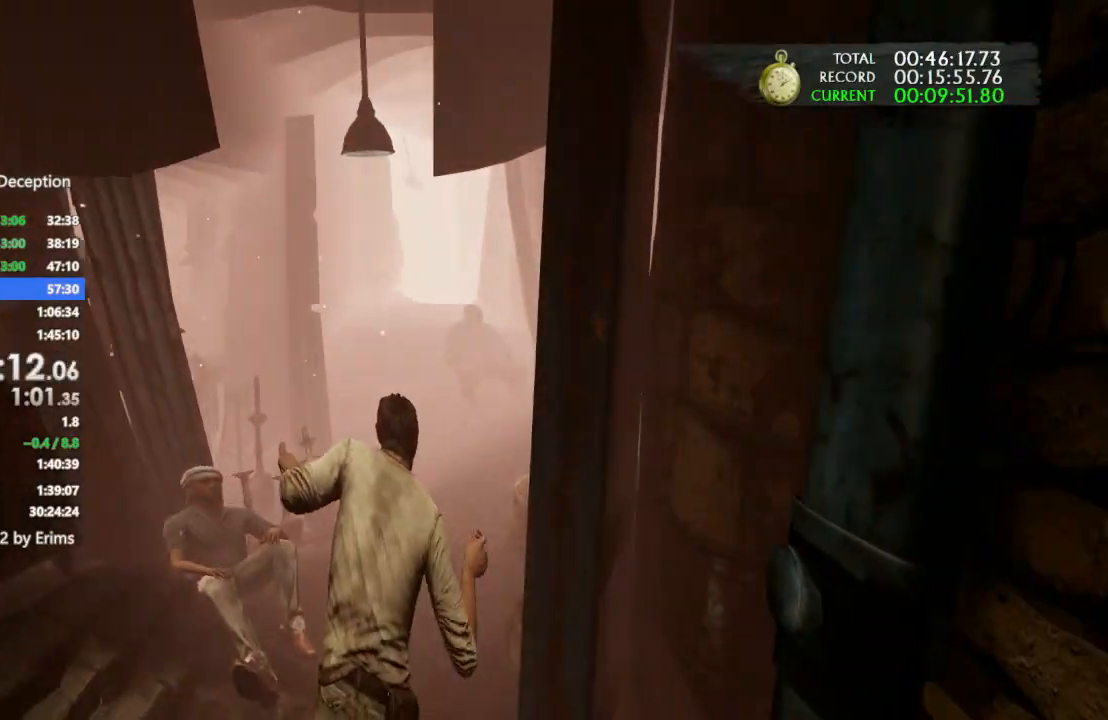
{"buttons": [], "left_stick": "up", "right_stick": "center", "events": []}
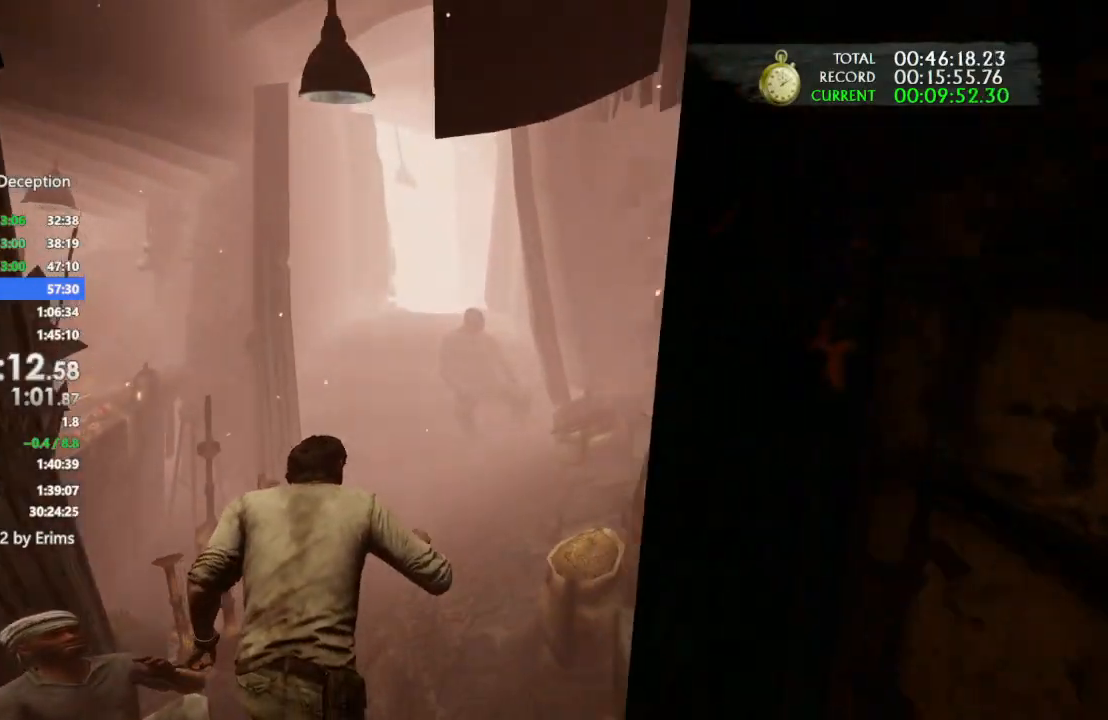
{"buttons": [], "left_stick": "up", "right_stick": "center", "events": []}
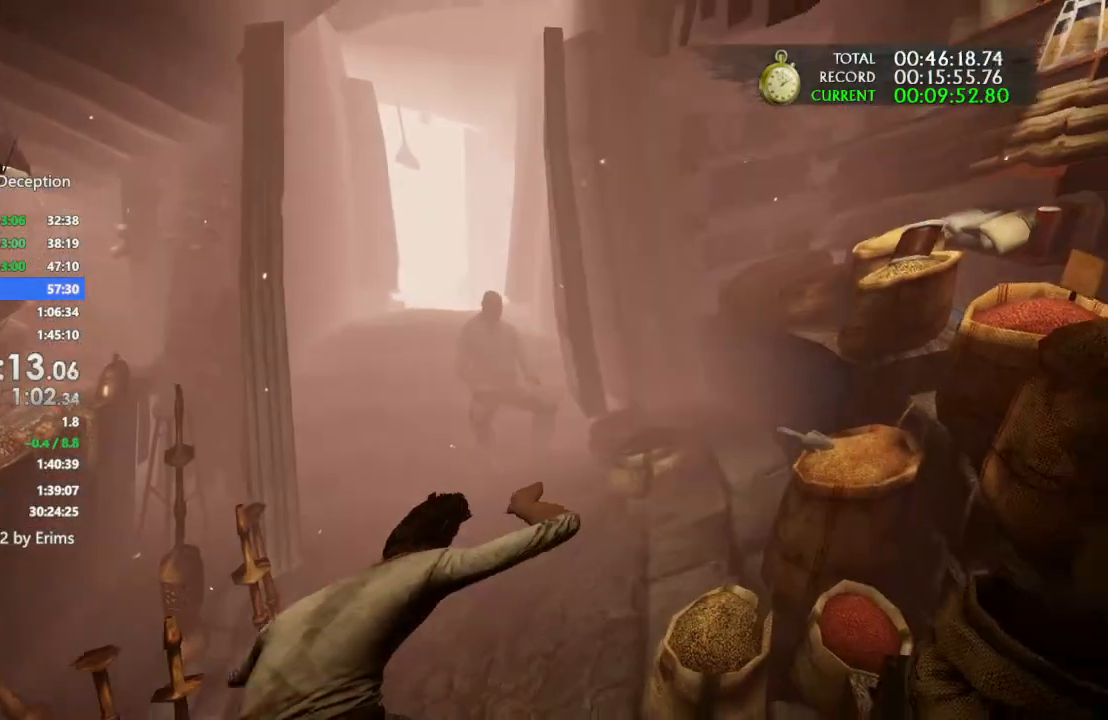
{"buttons": [], "left_stick": "up", "right_stick": "center", "events": []}
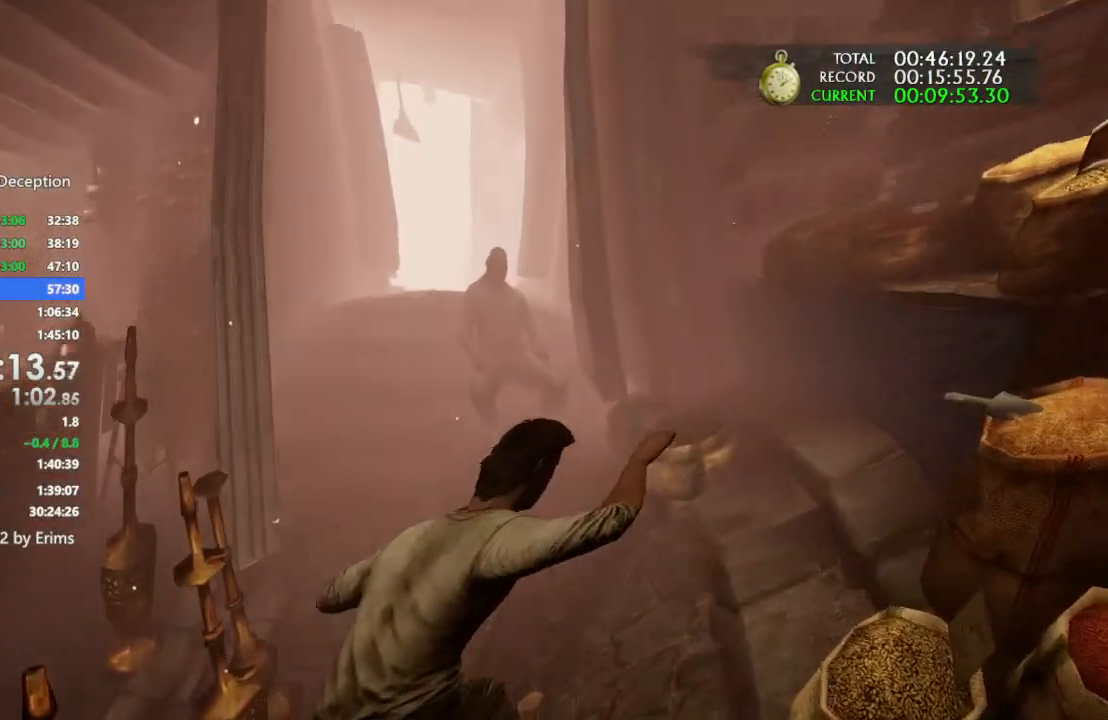
{"buttons": [], "left_stick": "up", "right_stick": "center", "events": [[133, "right_stick", "left"], [300, "right_stick", "center"]]}
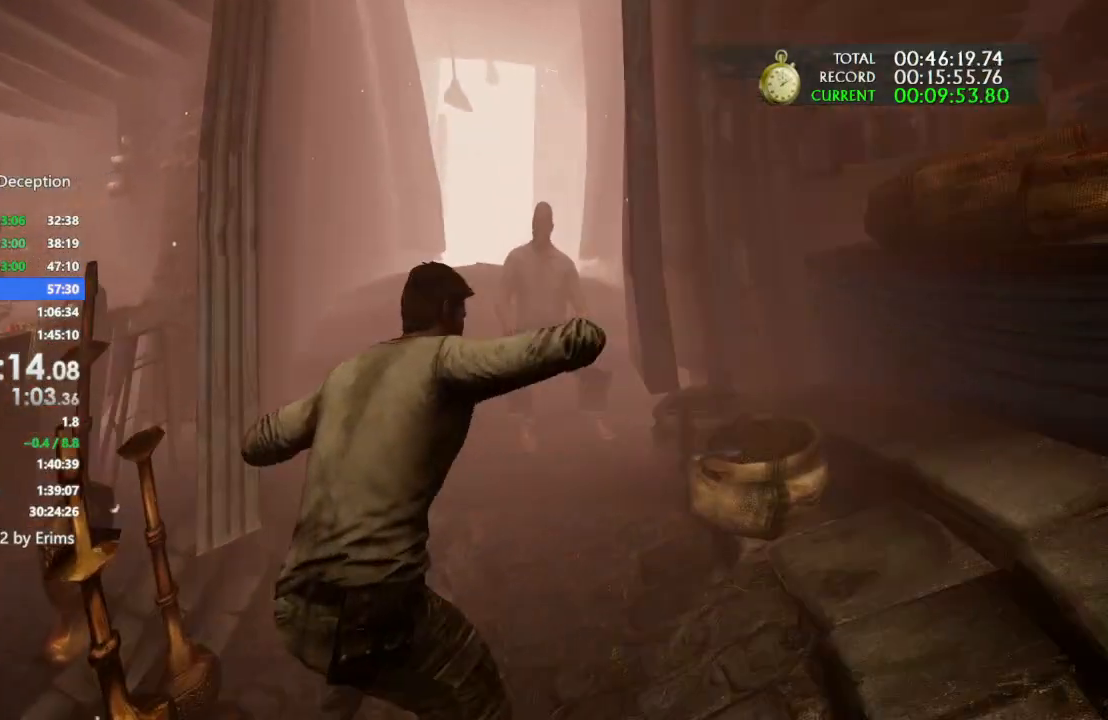
{"buttons": [], "left_stick": "up", "right_stick": "center", "events": []}
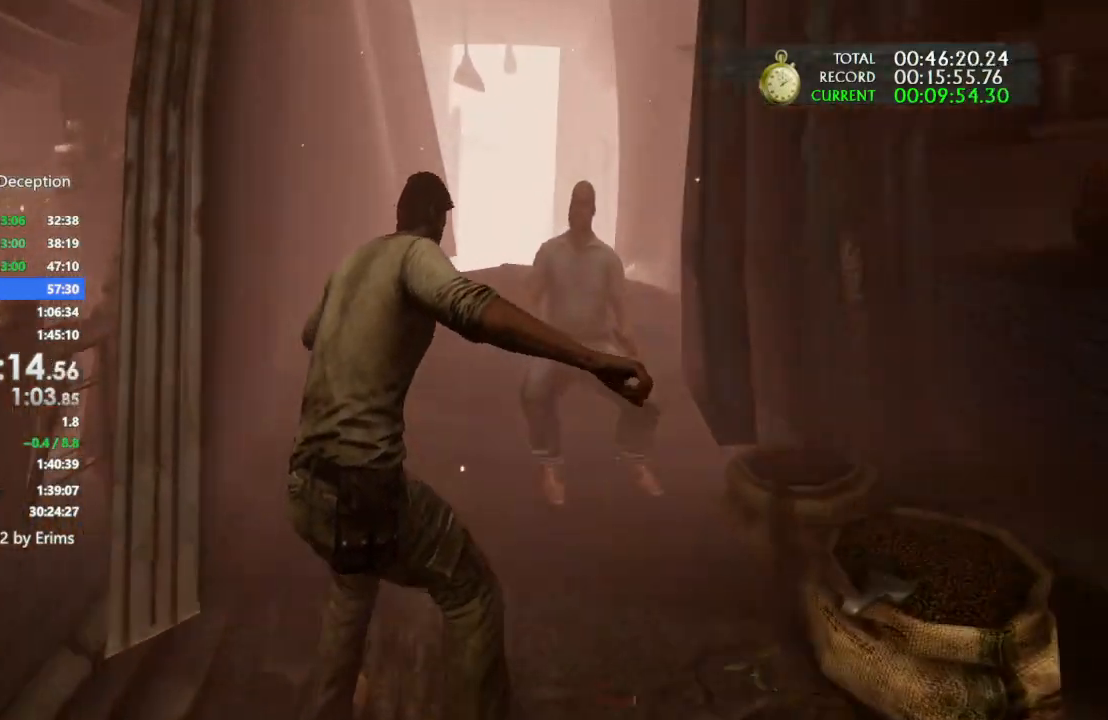
{"buttons": [], "left_stick": "up", "right_stick": "center", "events": [[333, "right_stick", "down-right"], [467, "right_stick", "center"]]}
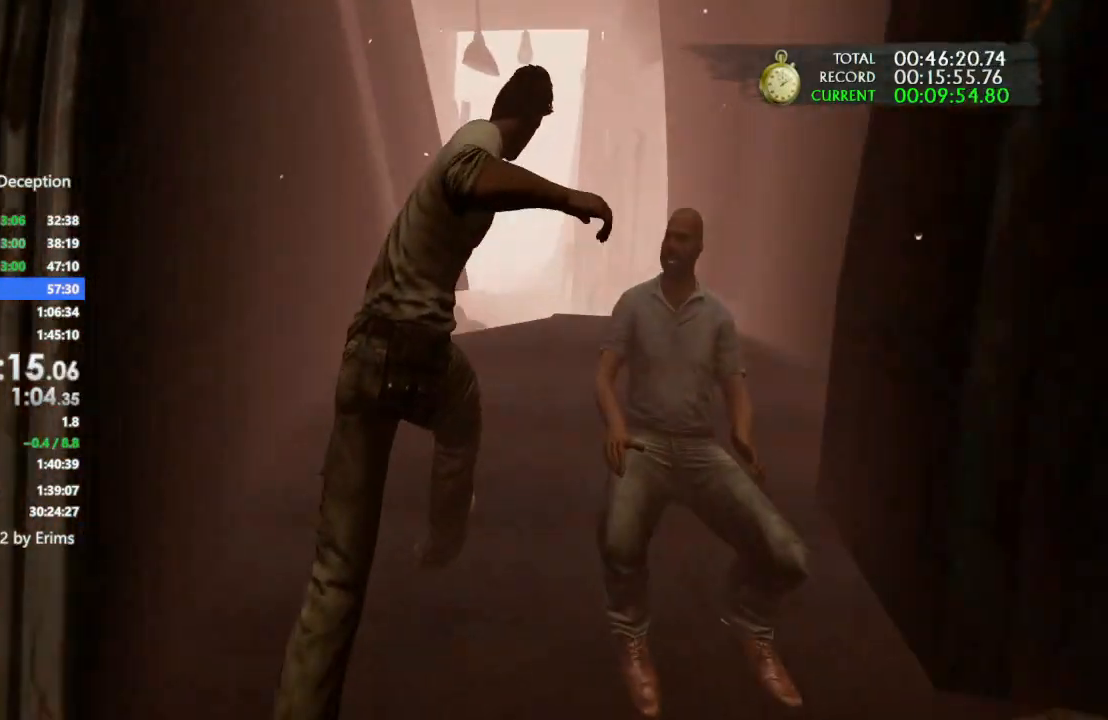
{"buttons": [], "left_stick": "up", "right_stick": "center", "events": [[333, "right_stick", "down-left"], [467, "right_stick", "center"]]}
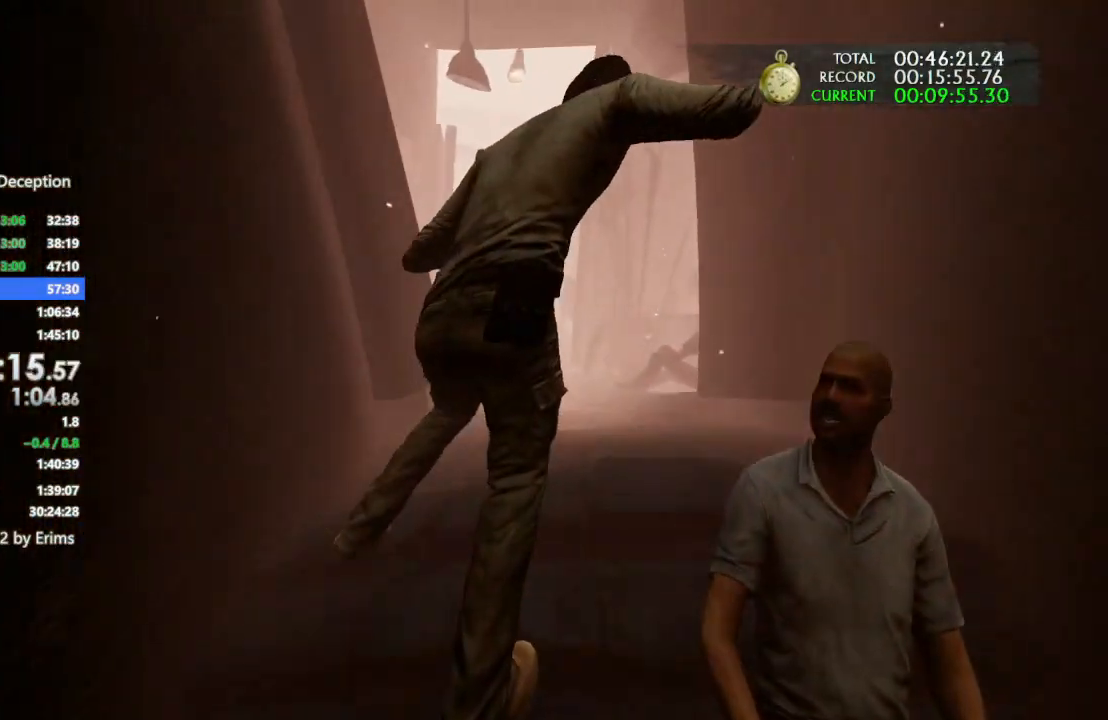
{"buttons": [], "left_stick": "up", "right_stick": "center", "events": []}
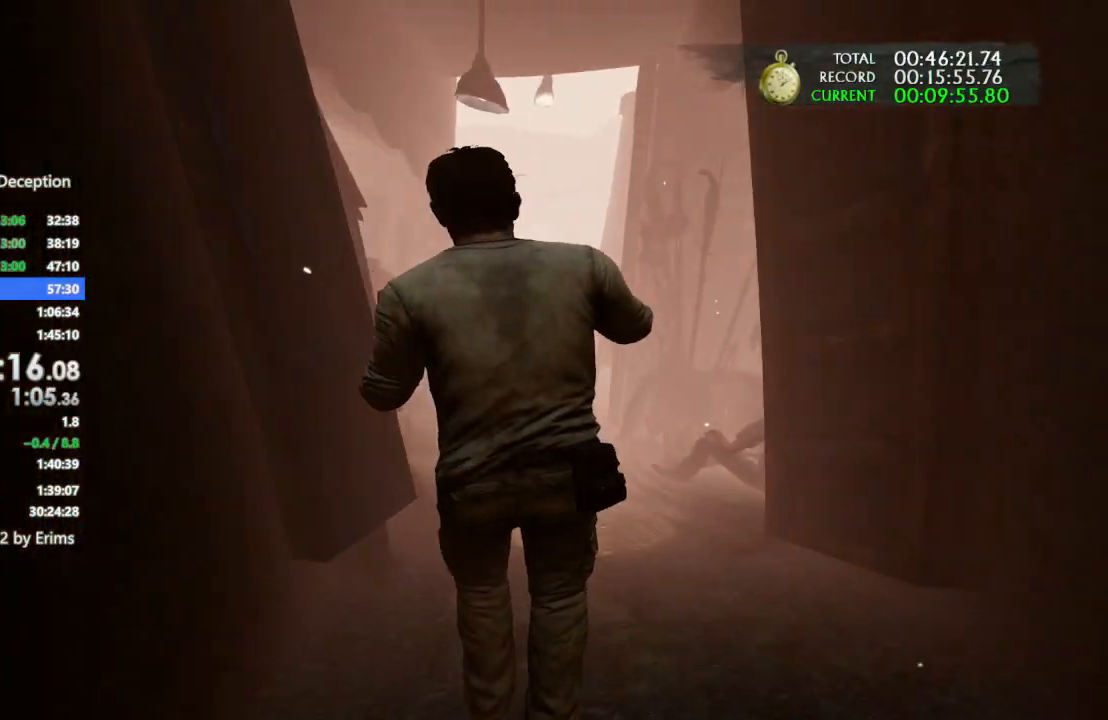
{"buttons": [], "left_stick": "up", "right_stick": "center", "events": [[33, "right_stick", "down"], [233, "right_stick", "center"]]}
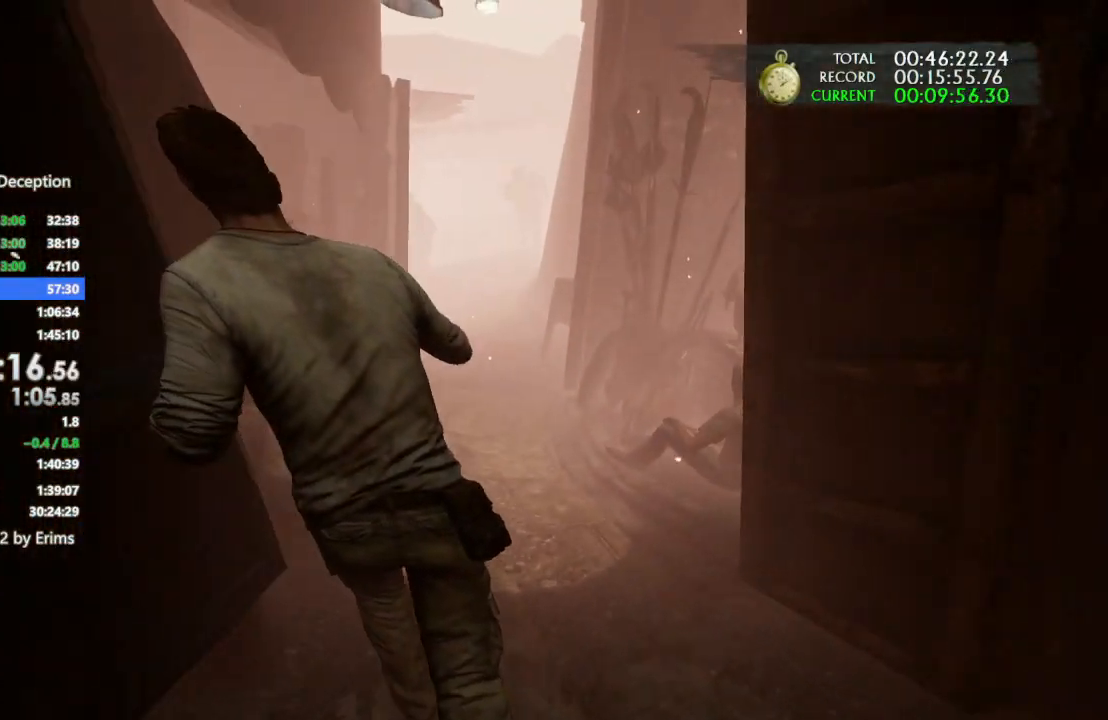
{"buttons": [], "left_stick": "up", "right_stick": "center", "events": [[133, "right_stick", "down-right"], [333, "right_stick", "center"]]}
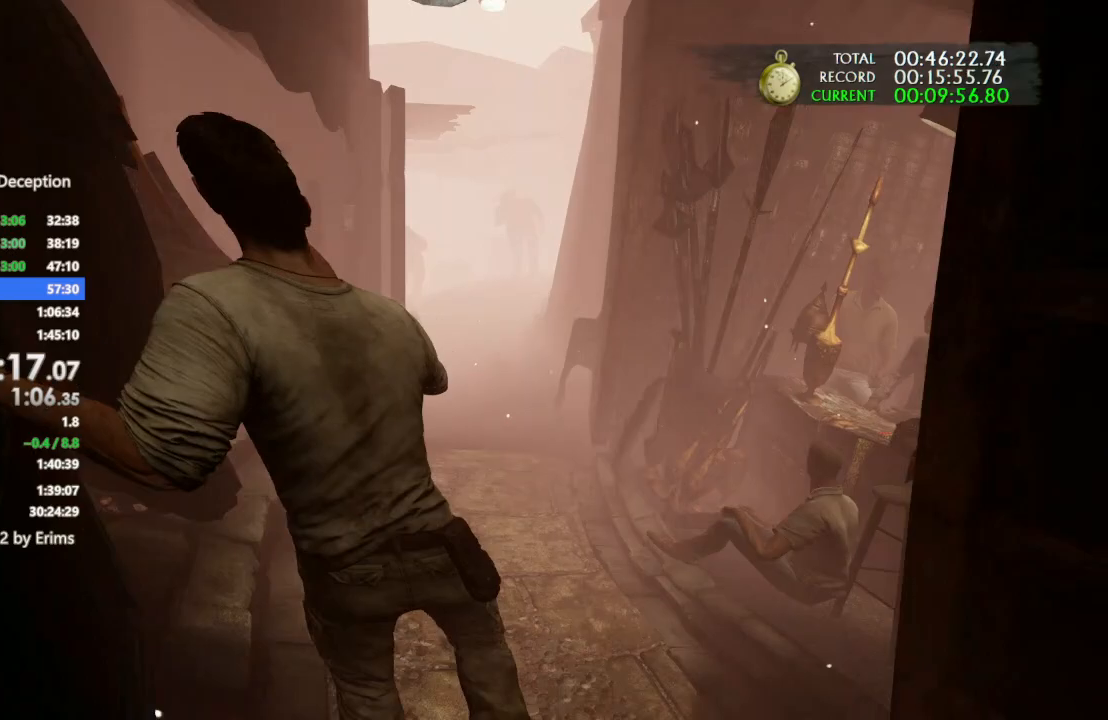
{"buttons": [], "left_stick": "up", "right_stick": "down-right", "events": [[200, "right_stick", "down-right"]]}
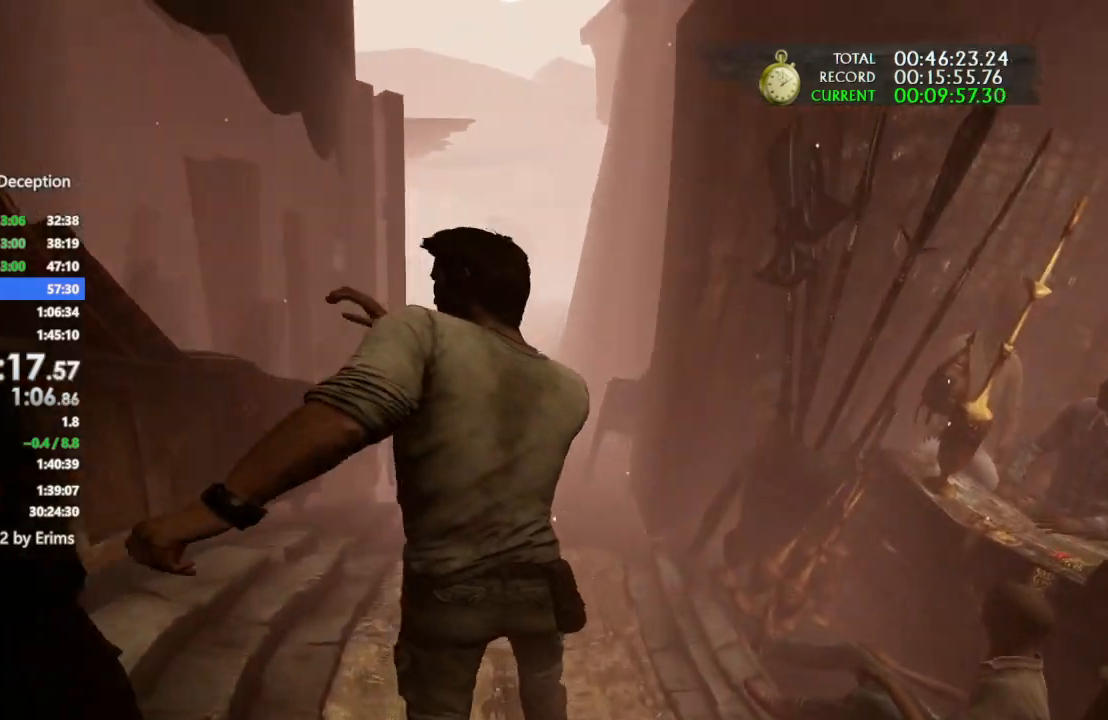
{"buttons": [], "left_stick": "up", "right_stick": "left", "events": [[33, "right_stick", "center"], [267, "right_stick", "down-left"], [500, "right_stick", "left"]]}
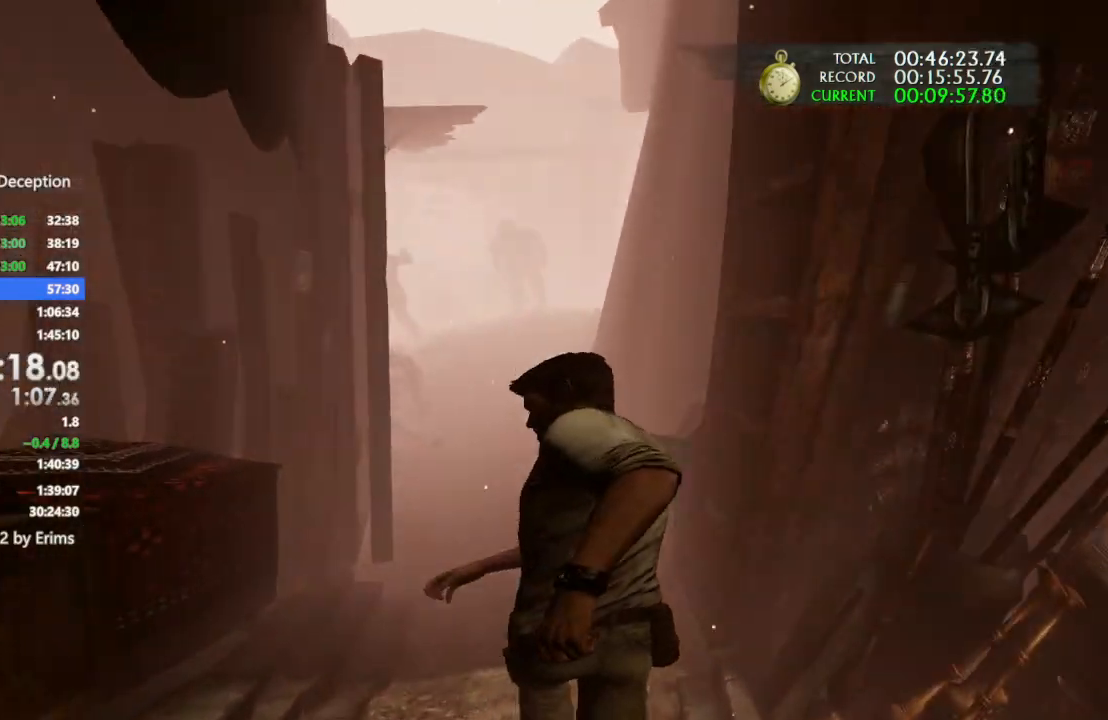
{"buttons": [], "left_stick": "up", "right_stick": "left", "events": []}
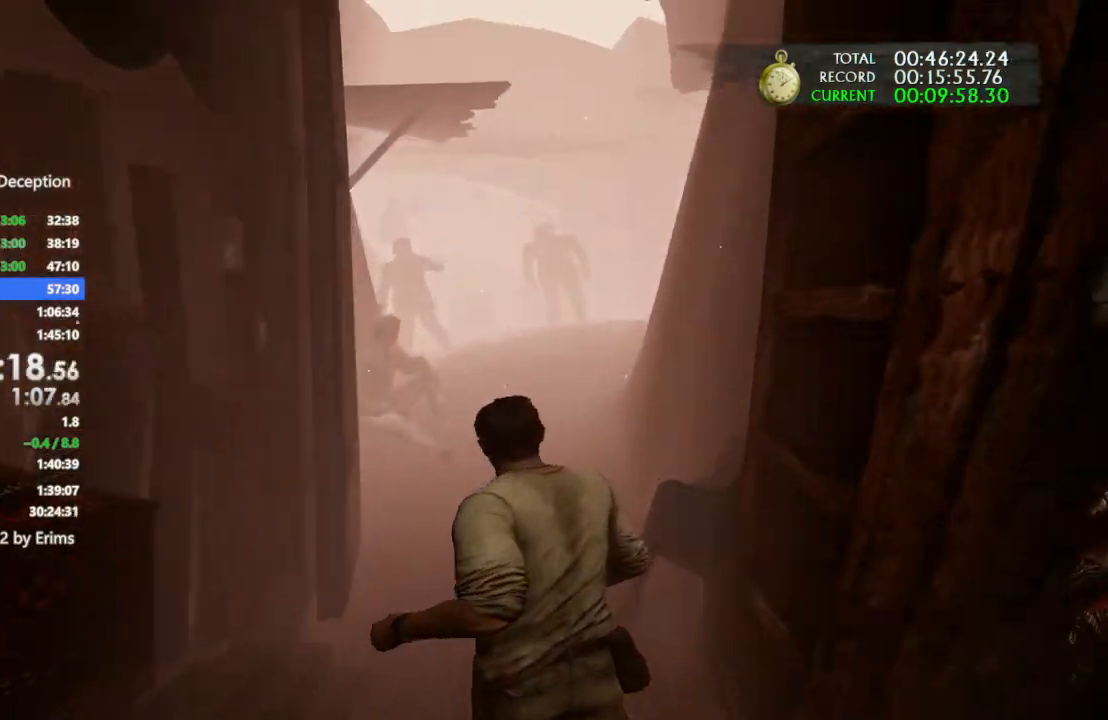
{"buttons": [], "left_stick": "up", "right_stick": "center", "events": [[467, "right_stick", "center"]]}
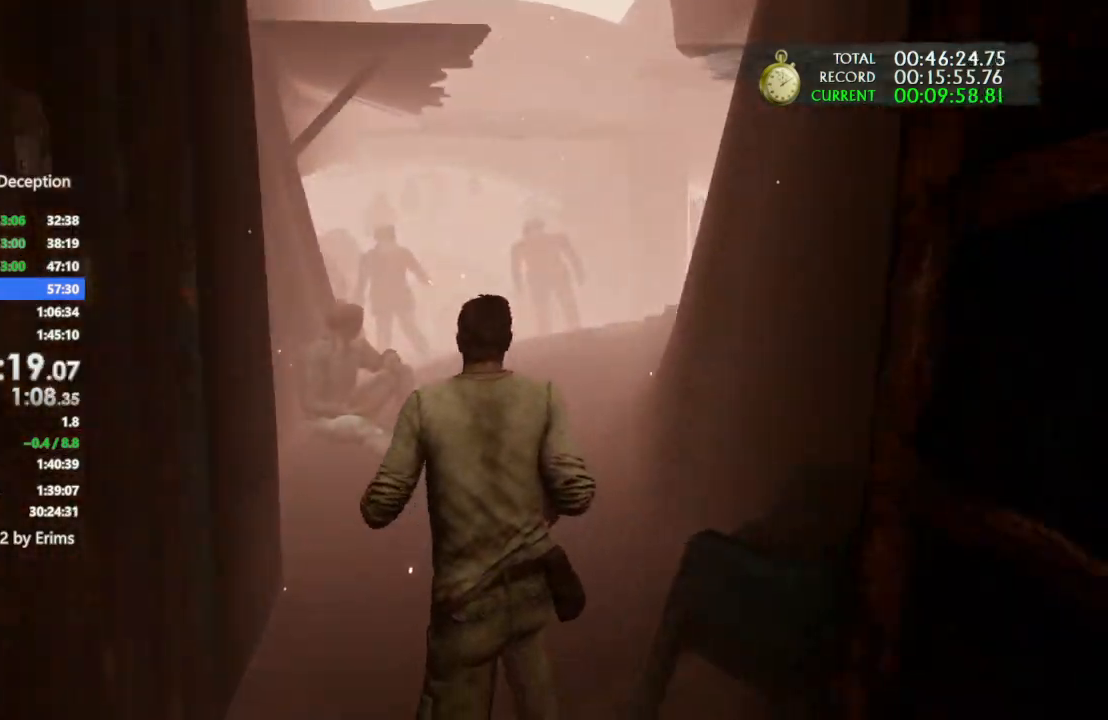
{"buttons": [], "left_stick": "up", "right_stick": "center", "events": [[133, "right_stick", "right"], [367, "right_stick", "center"]]}